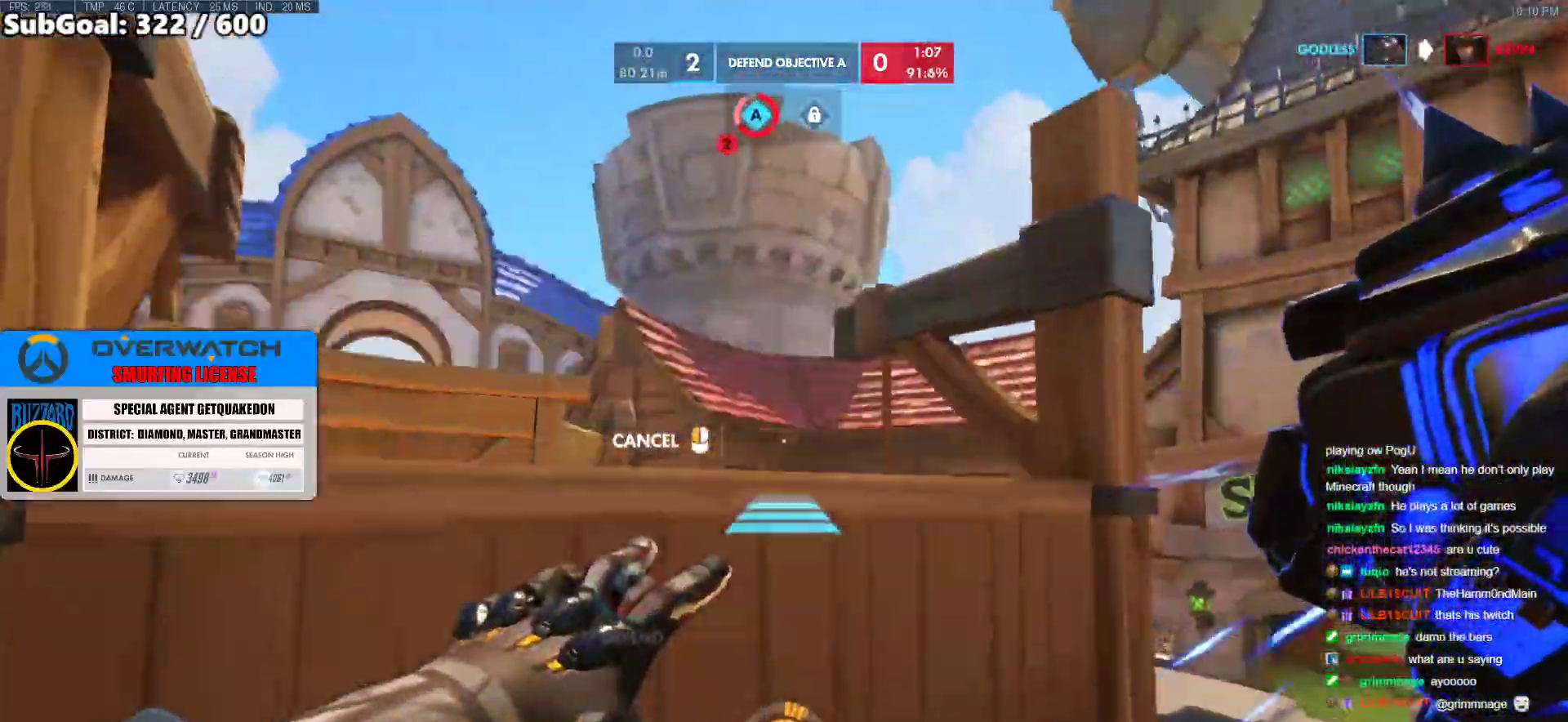
Gameplay with keyboard and mouse; each line is a JSON object with the keys and mouse buttons held at the frame after it. "events" lists presses ("down") and releases ("up") of "a", "ctrl", "d", "e", "f", "melee", "q", "r", "s", "shift", "space", "w", "mouse_left" and "mouse_right" between this image and that frame as [ms after this image, input, new state], when the widget could be followed in between. "mouse_left", "mouse_right" = the "left", "right" buttons of the "mouse" list. No other keys are recorded. Mouse movement is not recorded. Key names are as the overlay labels them; some are game actions (e.g. jump) rather than physical keys.
{"keys": ["w"], "mouse": [], "events": [[33, "s", "down"], [33, "space", "up"], [183, "a", "up"], [183, "s", "up"], [233, "mouse_right", "up"], [283, "w", "down"]]}
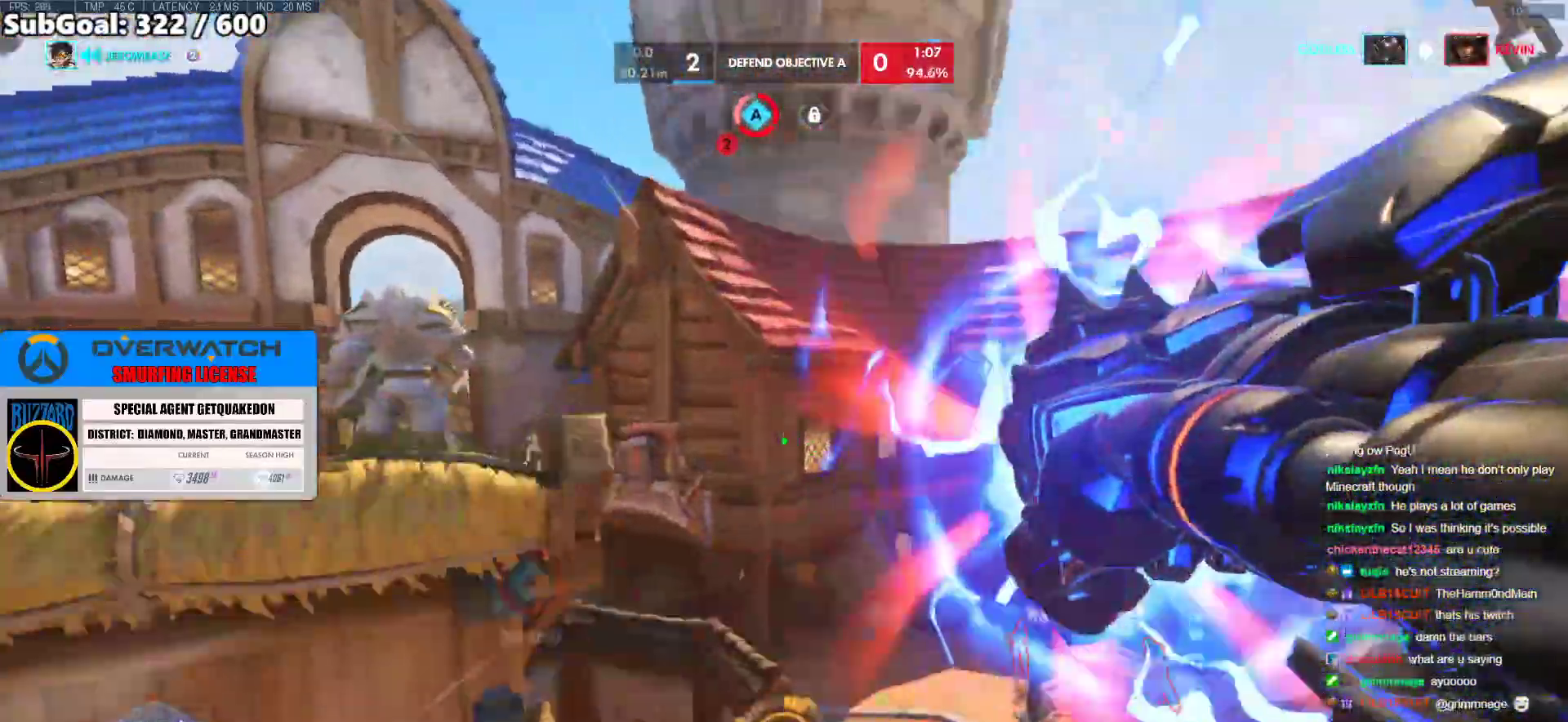
{"keys": ["w"], "mouse": [], "events": [[150, "space", "down"], [250, "space", "up"]]}
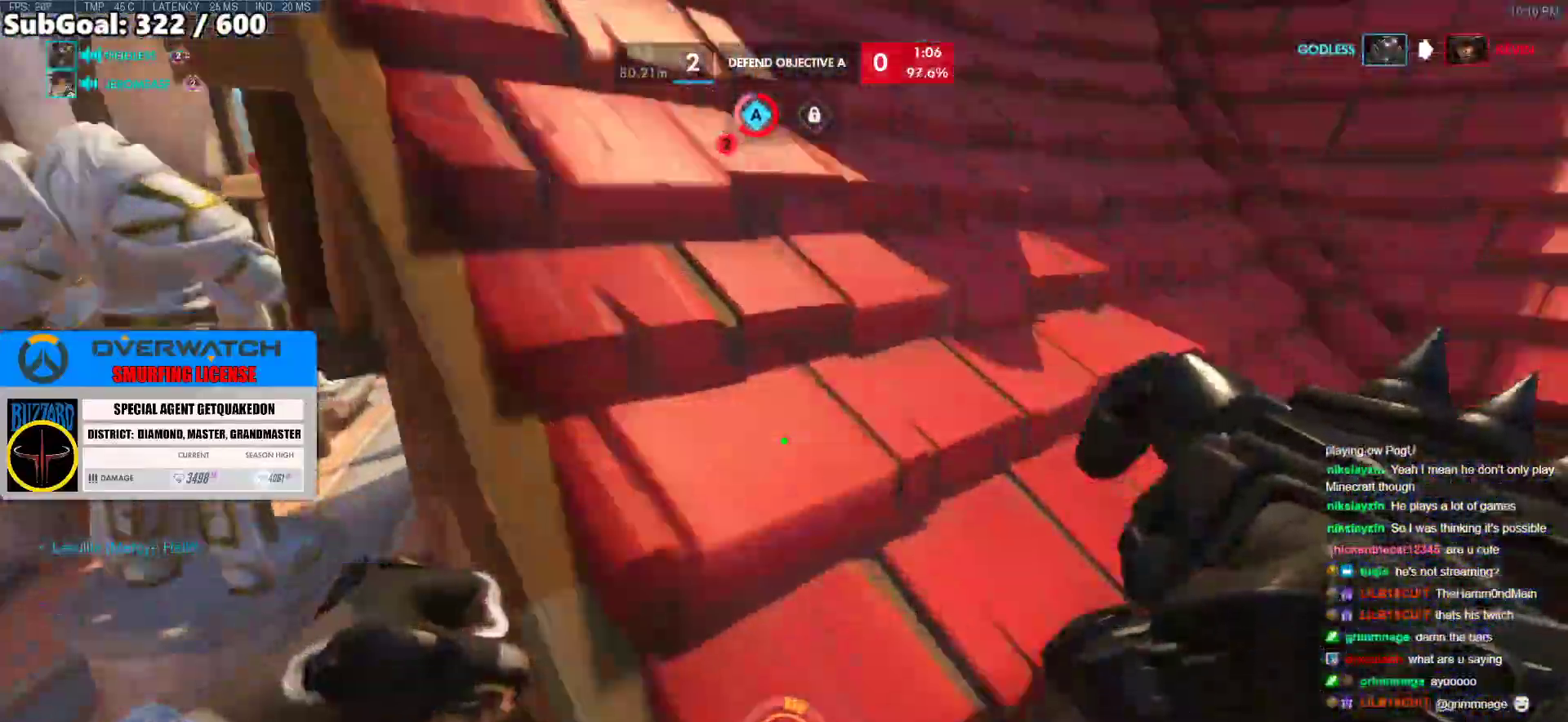
{"keys": ["w"], "mouse": [], "events": [[33, "a", "down"], [167, "w", "up"], [300, "w", "down"], [350, "a", "up"]]}
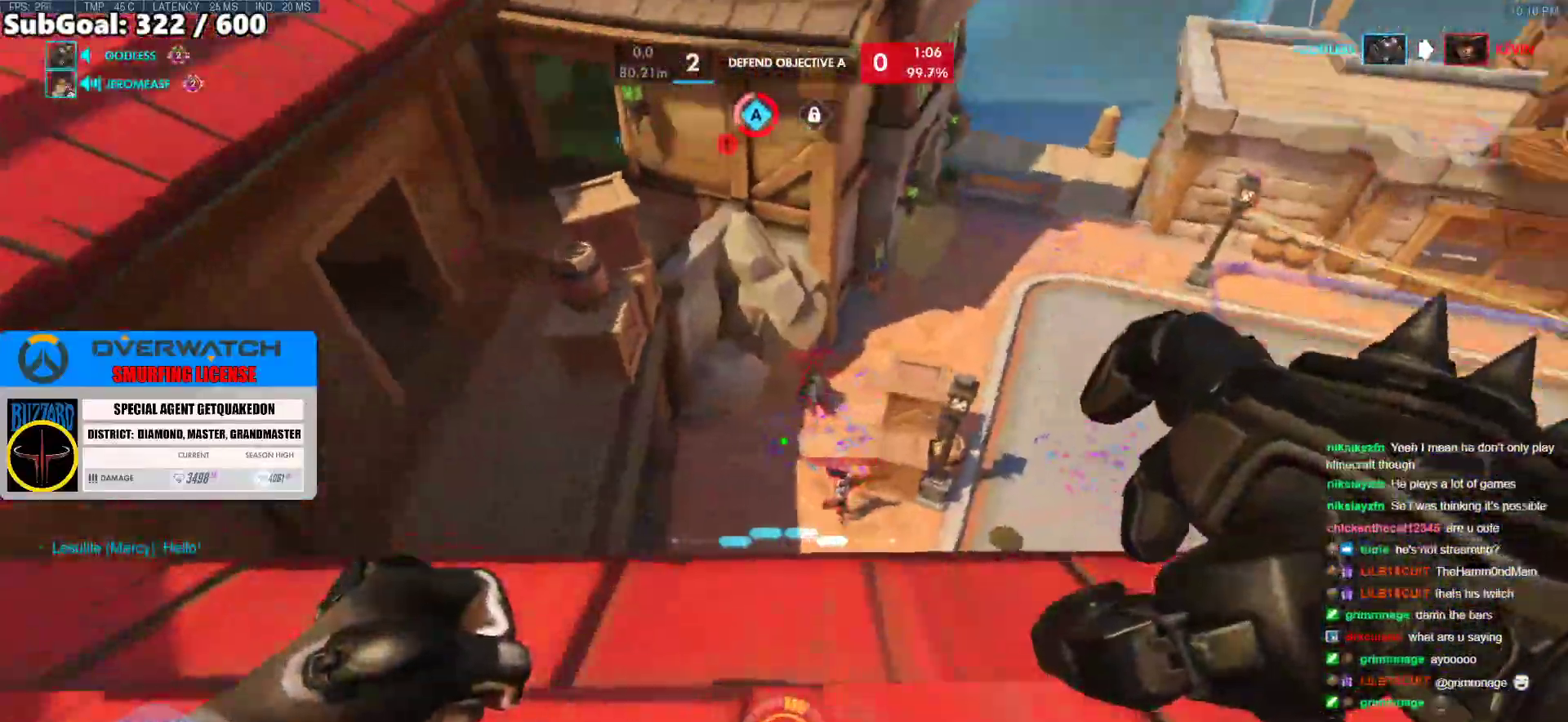
{"keys": [], "mouse": [], "events": [[83, "e", "down"], [183, "e", "up"], [367, "w", "up"]]}
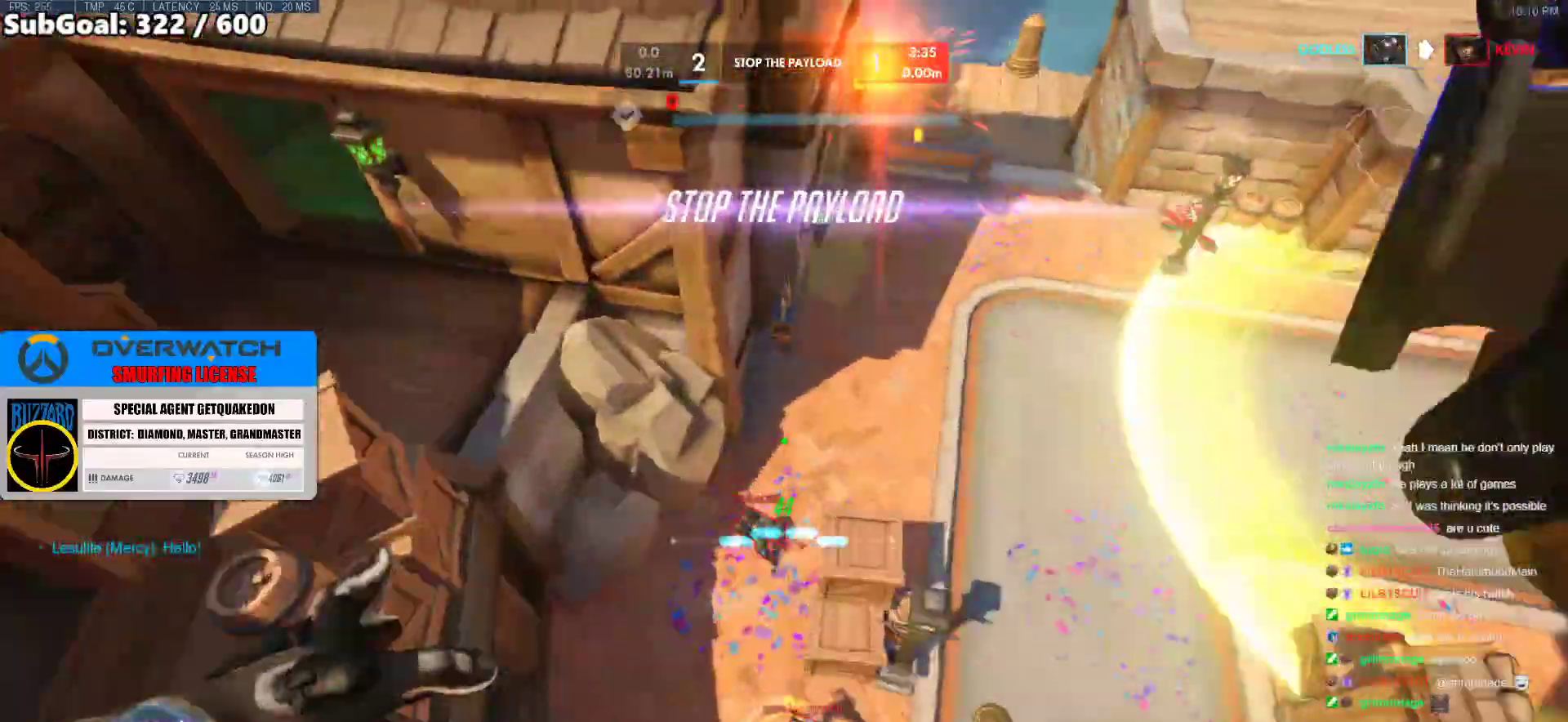
{"keys": ["d", "w"], "mouse": [], "events": [[250, "w", "down"], [300, "d", "down"]]}
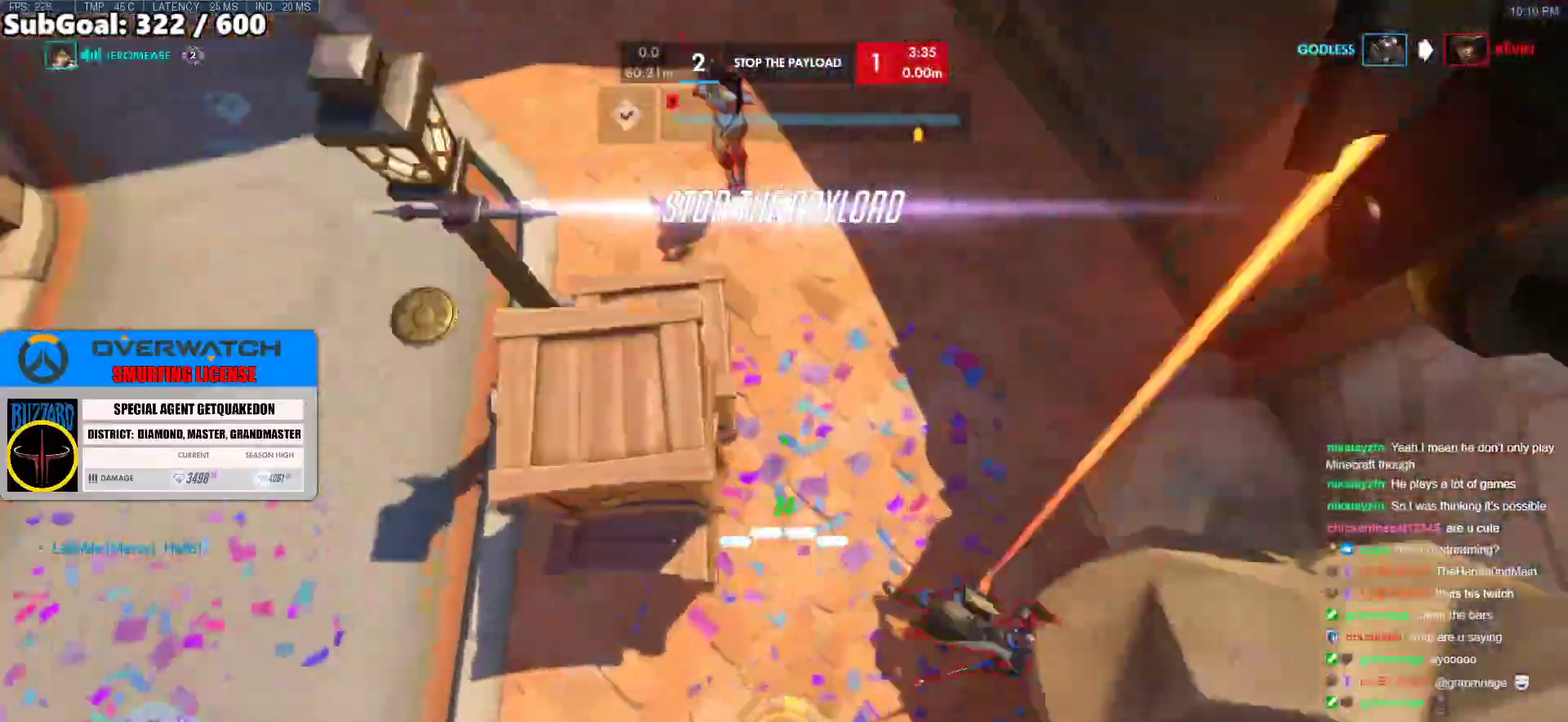
{"keys": ["space", "w"], "mouse": [], "events": [[117, "d", "up"], [450, "space", "down"]]}
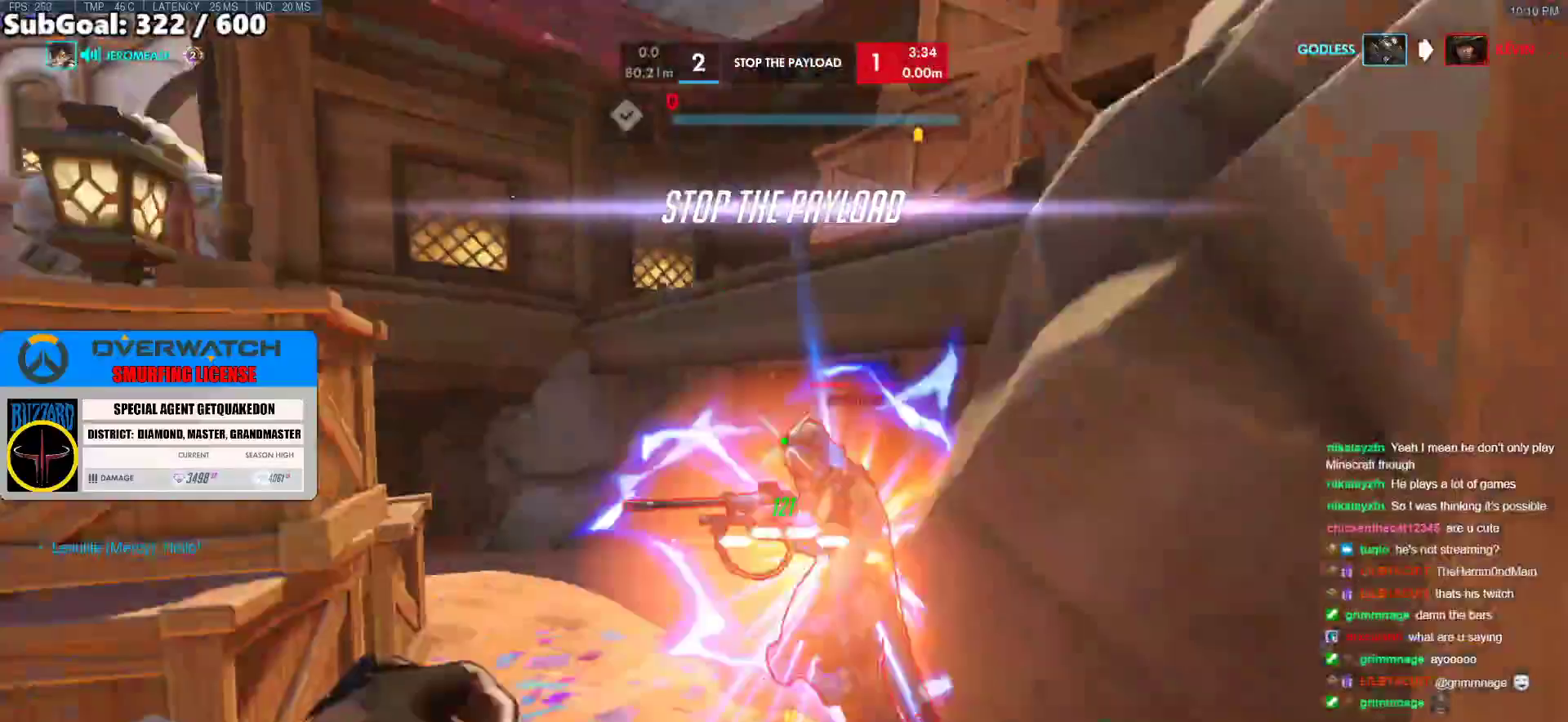
{"keys": ["w"], "mouse": [], "events": [[83, "mouse_left", "down"], [83, "space", "up"], [133, "shift", "down"], [317, "mouse_left", "up"], [317, "shift", "up"]]}
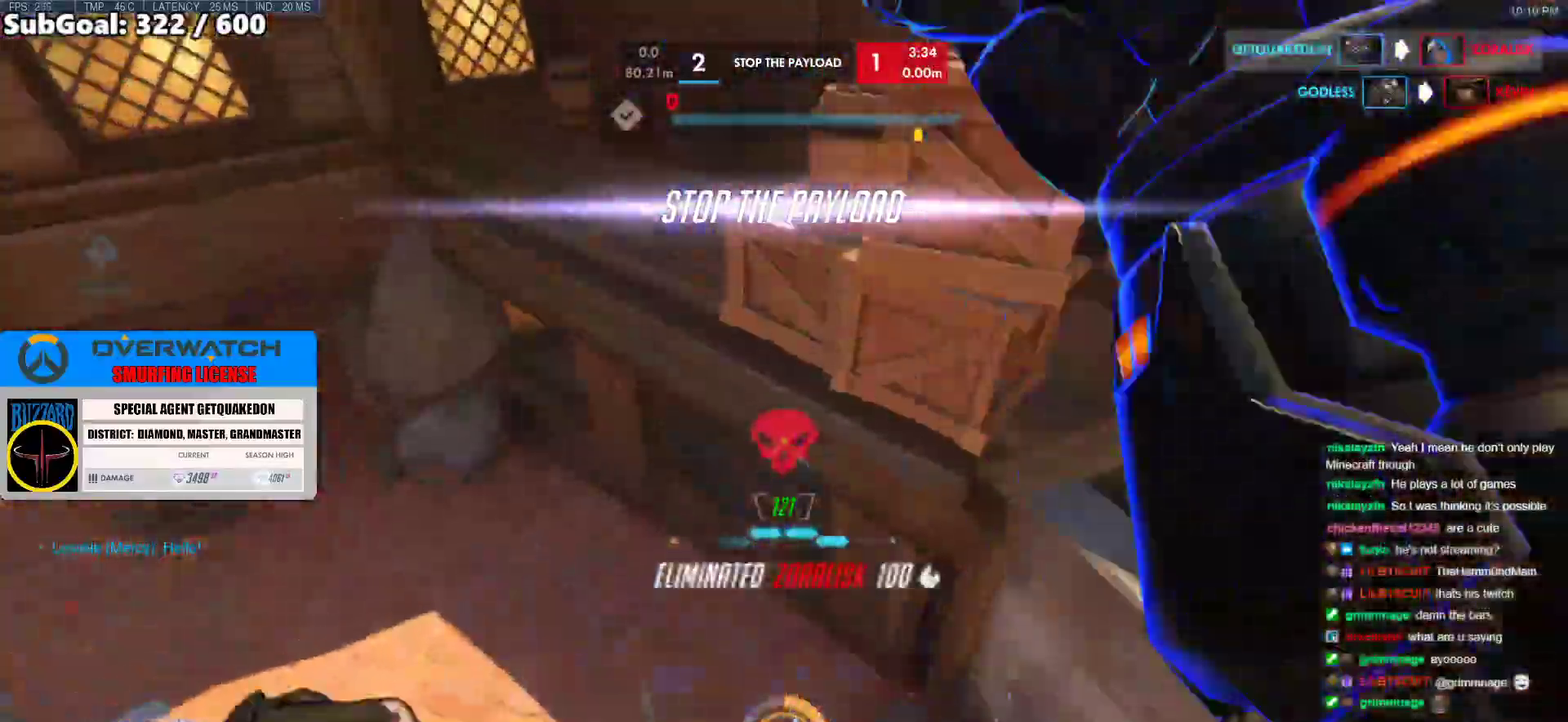
{"keys": ["a", "w"], "mouse": [], "events": [[100, "d", "down"], [200, "w", "up"], [333, "w", "down"], [383, "d", "up"], [483, "a", "down"]]}
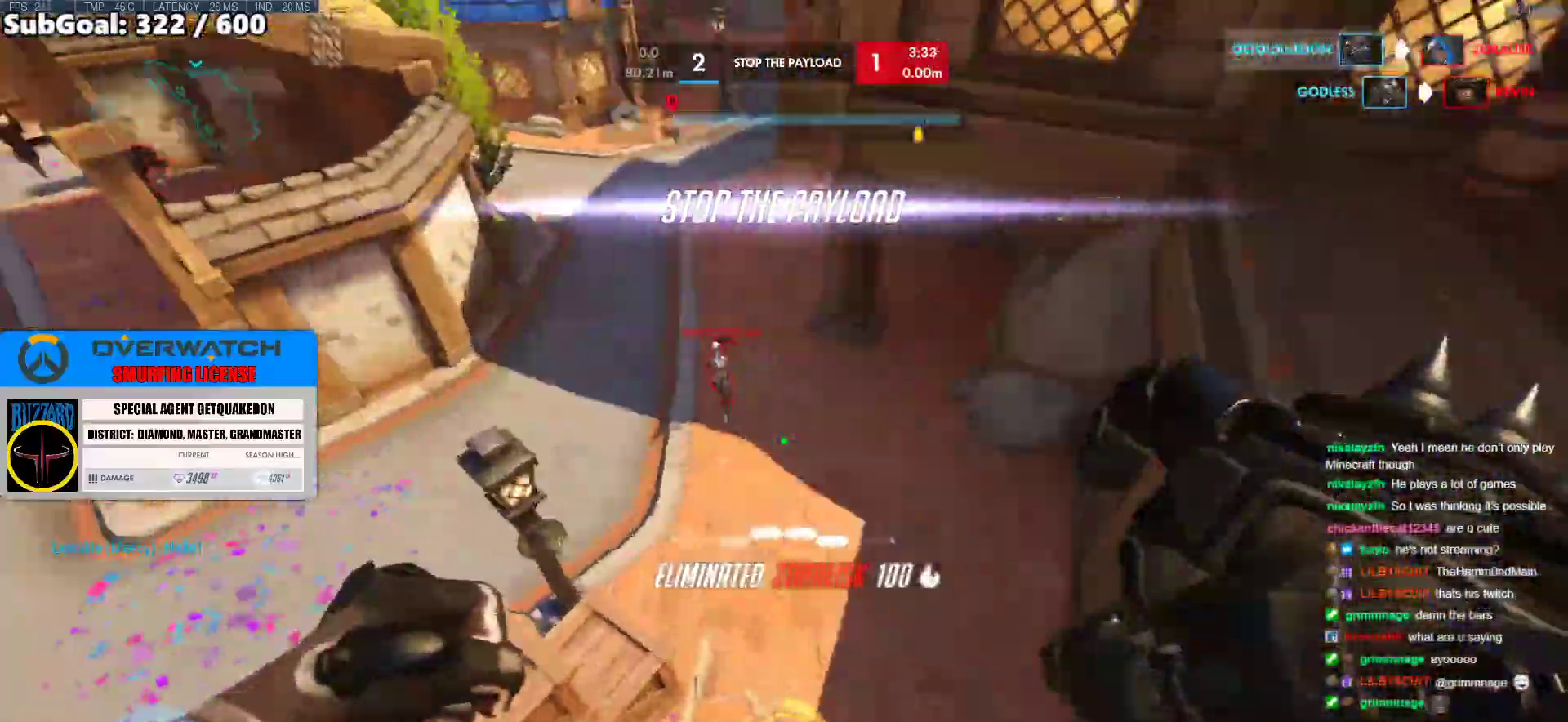
{"keys": ["d"], "mouse": ["right"], "events": [[117, "mouse_left", "down"], [167, "w", "up"], [267, "mouse_left", "up"], [300, "a", "up"], [300, "d", "down"], [350, "mouse_right", "down"]]}
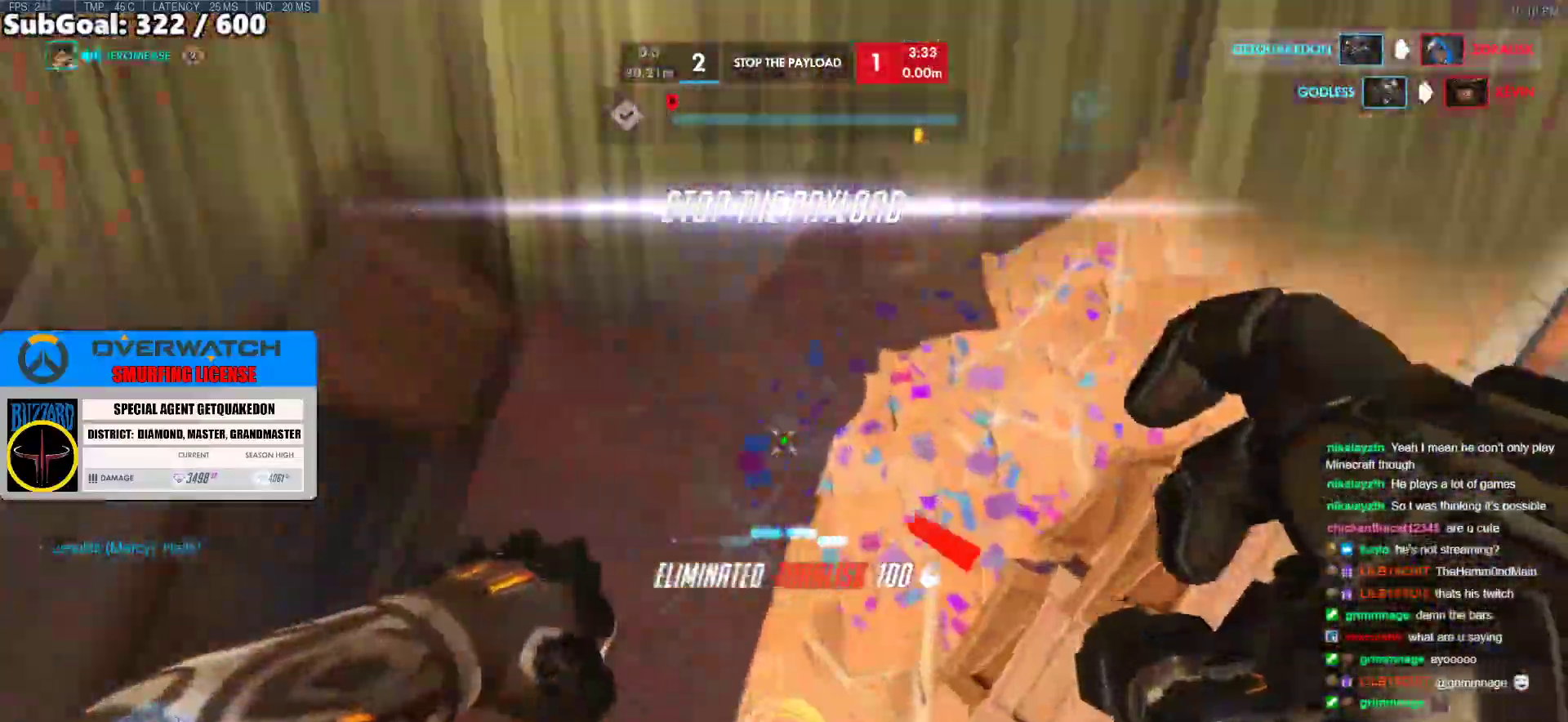
{"keys": ["d", "w"], "mouse": ["right"], "events": [[183, "w", "down"]]}
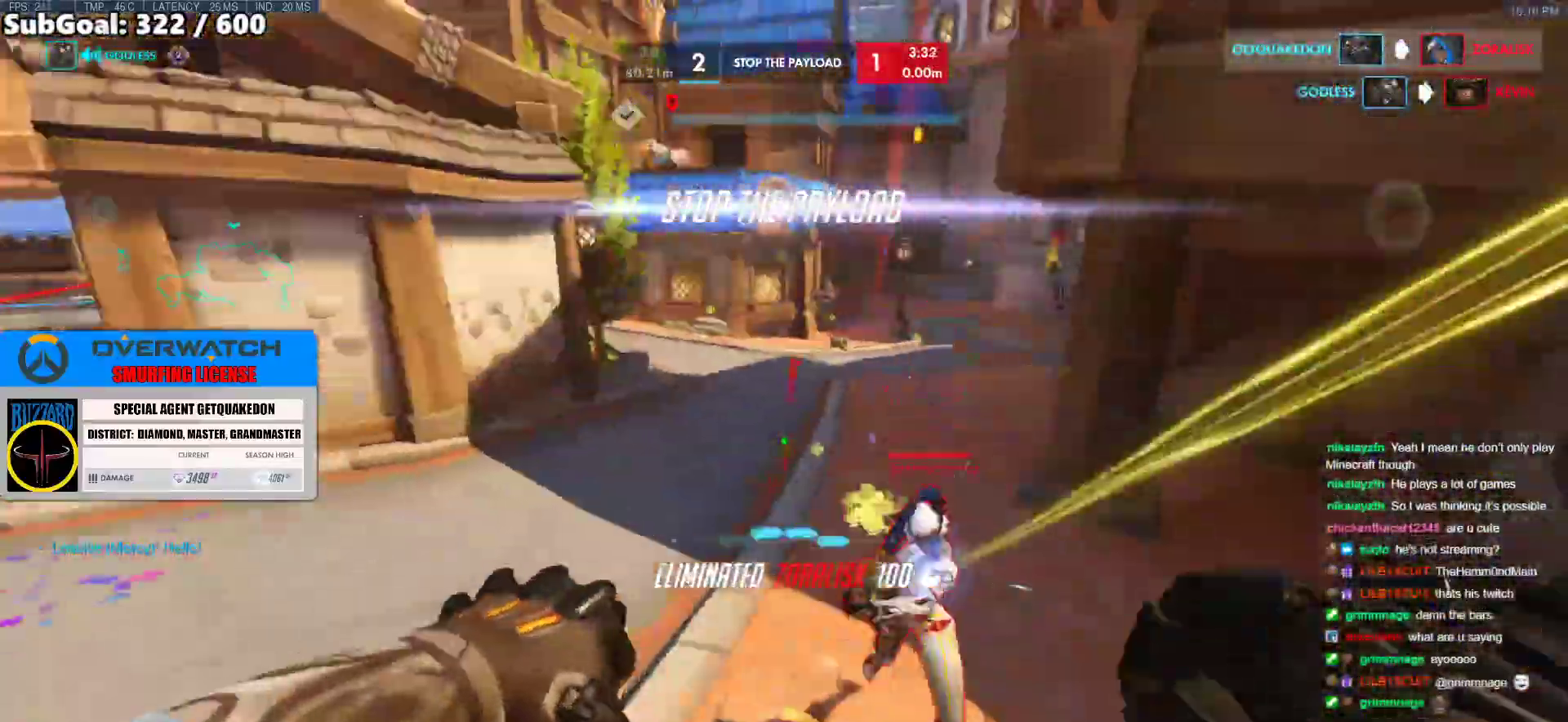
{"keys": ["a", "w"], "mouse": ["right"], "events": [[283, "a", "down"], [333, "d", "up"], [383, "a", "up"], [383, "d", "down"], [433, "a", "down"], [483, "d", "up"]]}
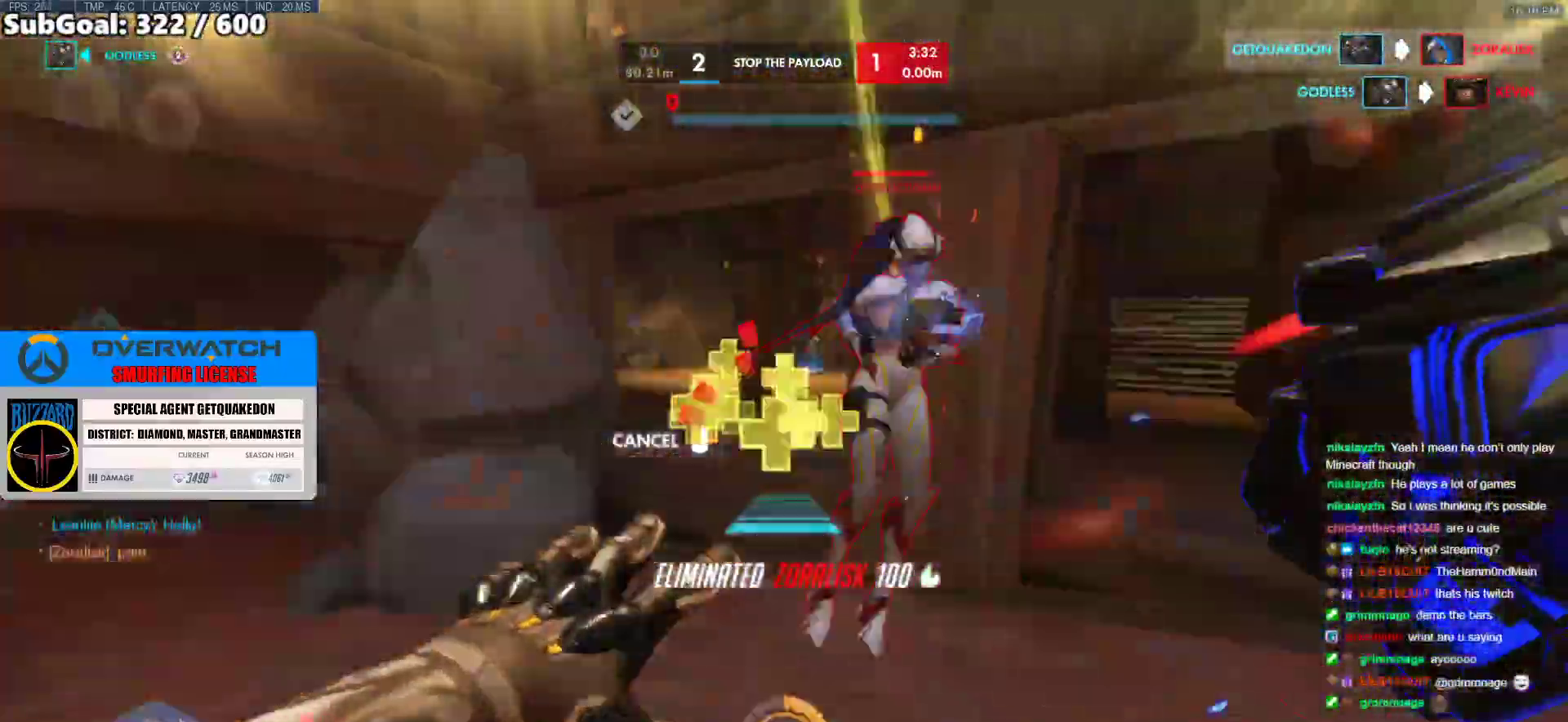
{"keys": ["melee", "w"], "mouse": ["left"], "events": [[33, "mouse_right", "up"], [33, "w", "up"], [67, "w", "down"], [117, "a", "up"], [400, "mouse_left", "down"], [500, "melee", "down"]]}
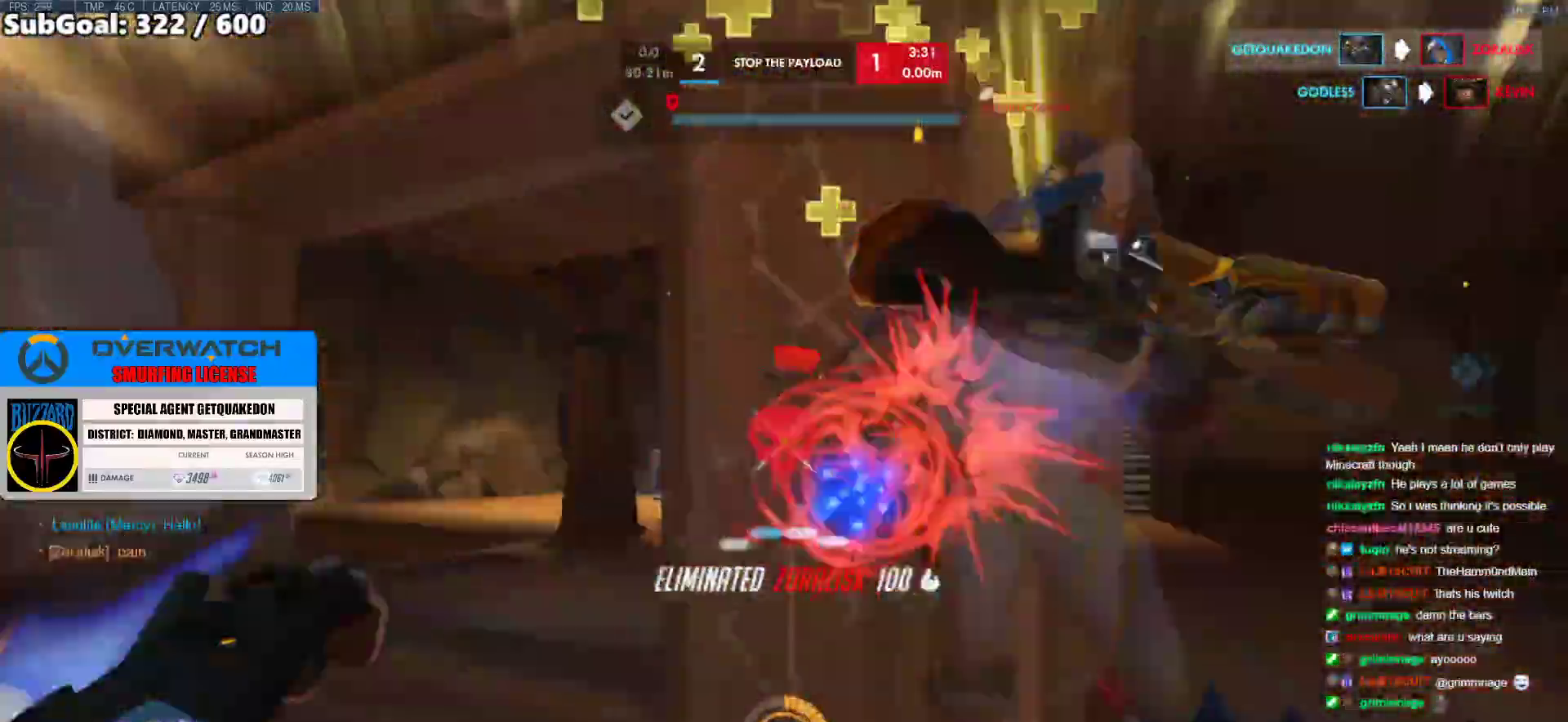
{"keys": ["d", "w"], "mouse": [], "events": [[50, "space", "down"], [83, "mouse_left", "up"], [133, "melee", "up"], [183, "d", "down"], [183, "space", "up"], [283, "w", "up"], [417, "w", "down"]]}
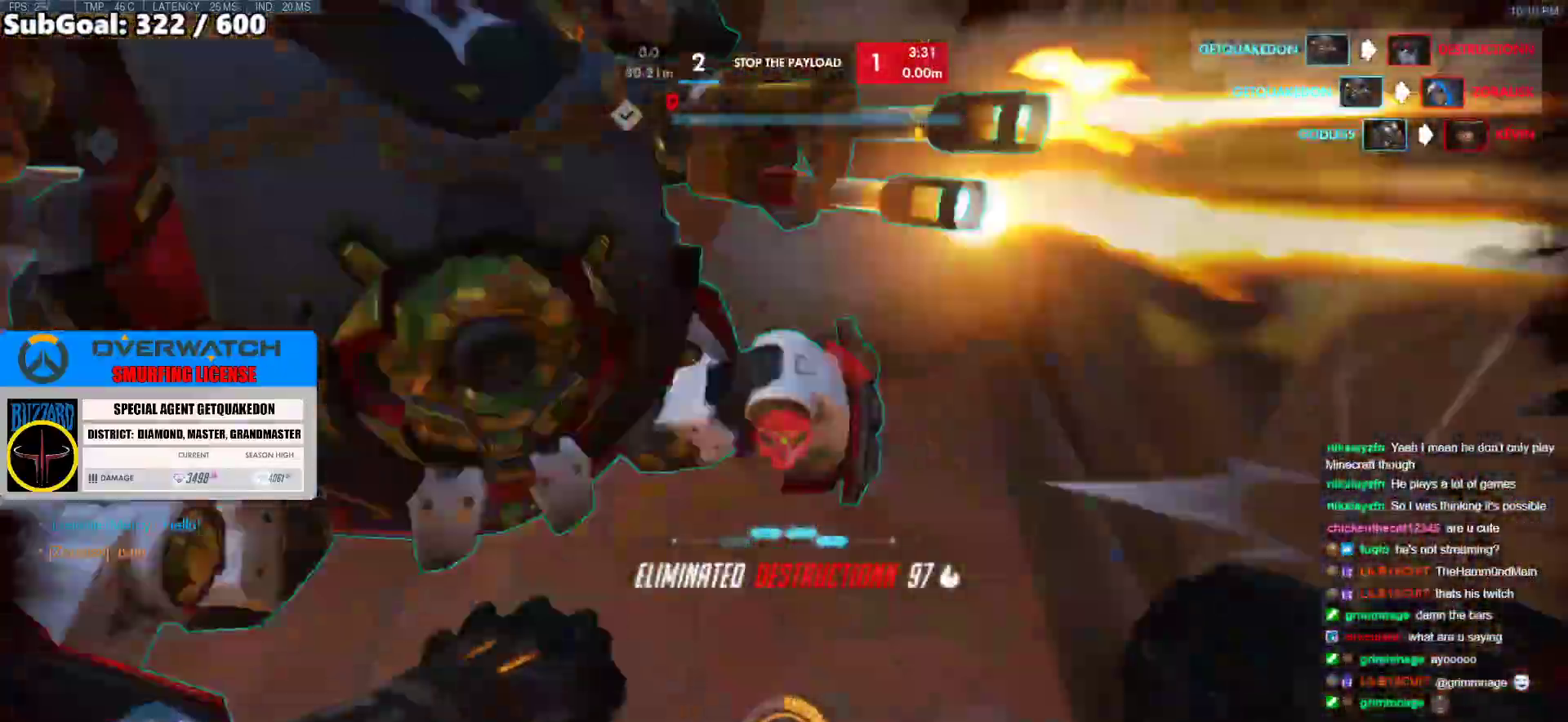
{"keys": ["a", "space", "w"], "mouse": [], "events": [[17, "a", "down"], [50, "d", "up"], [433, "space", "down"]]}
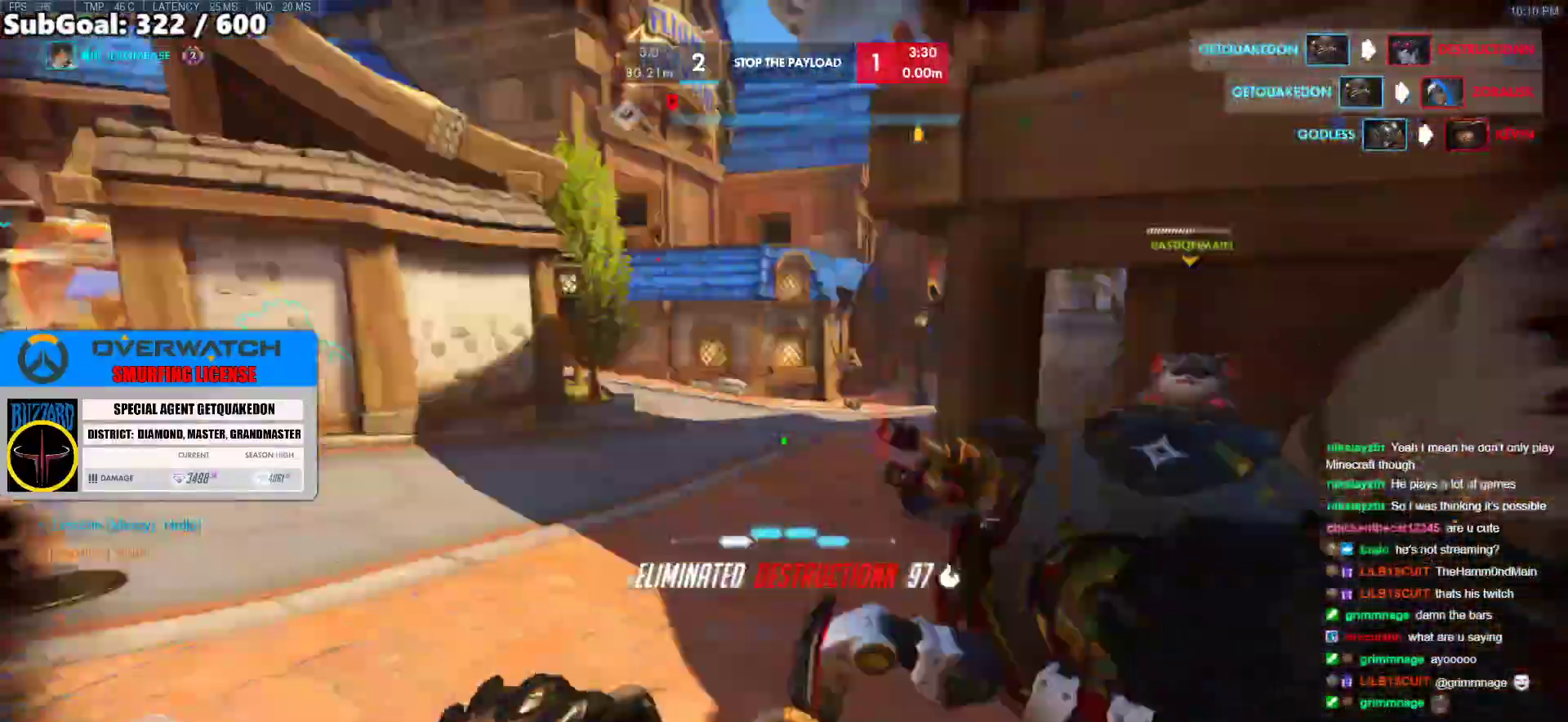
{"keys": ["d", "w"], "mouse": [], "events": [[33, "w", "up"], [67, "space", "up"], [167, "s", "down"], [300, "a", "up"], [300, "d", "down"], [350, "s", "up"], [500, "w", "down"]]}
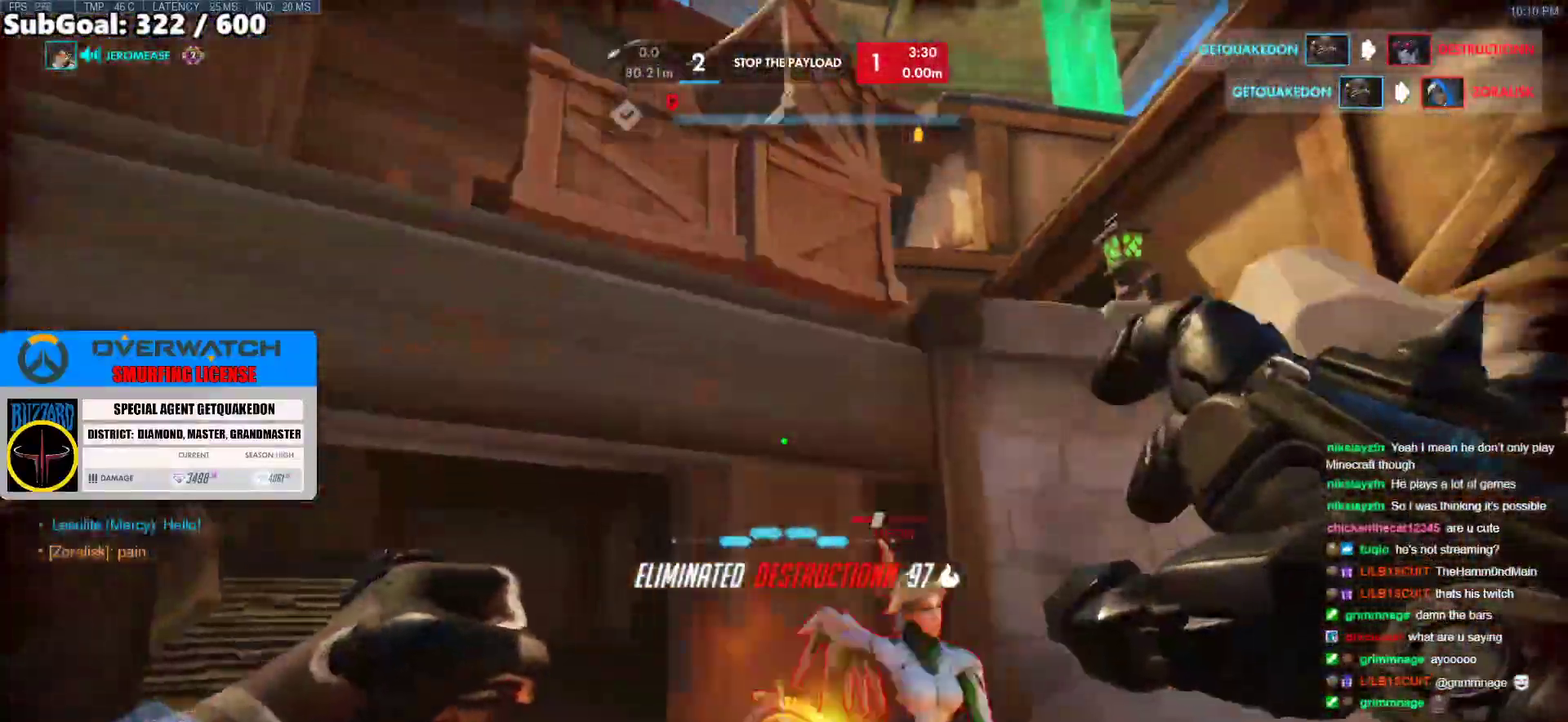
{"keys": ["d", "w"], "mouse": [], "events": [[183, "d", "up"], [233, "mouse_left", "down"], [317, "d", "down"], [317, "mouse_left", "up"], [317, "space", "down"], [467, "space", "up"]]}
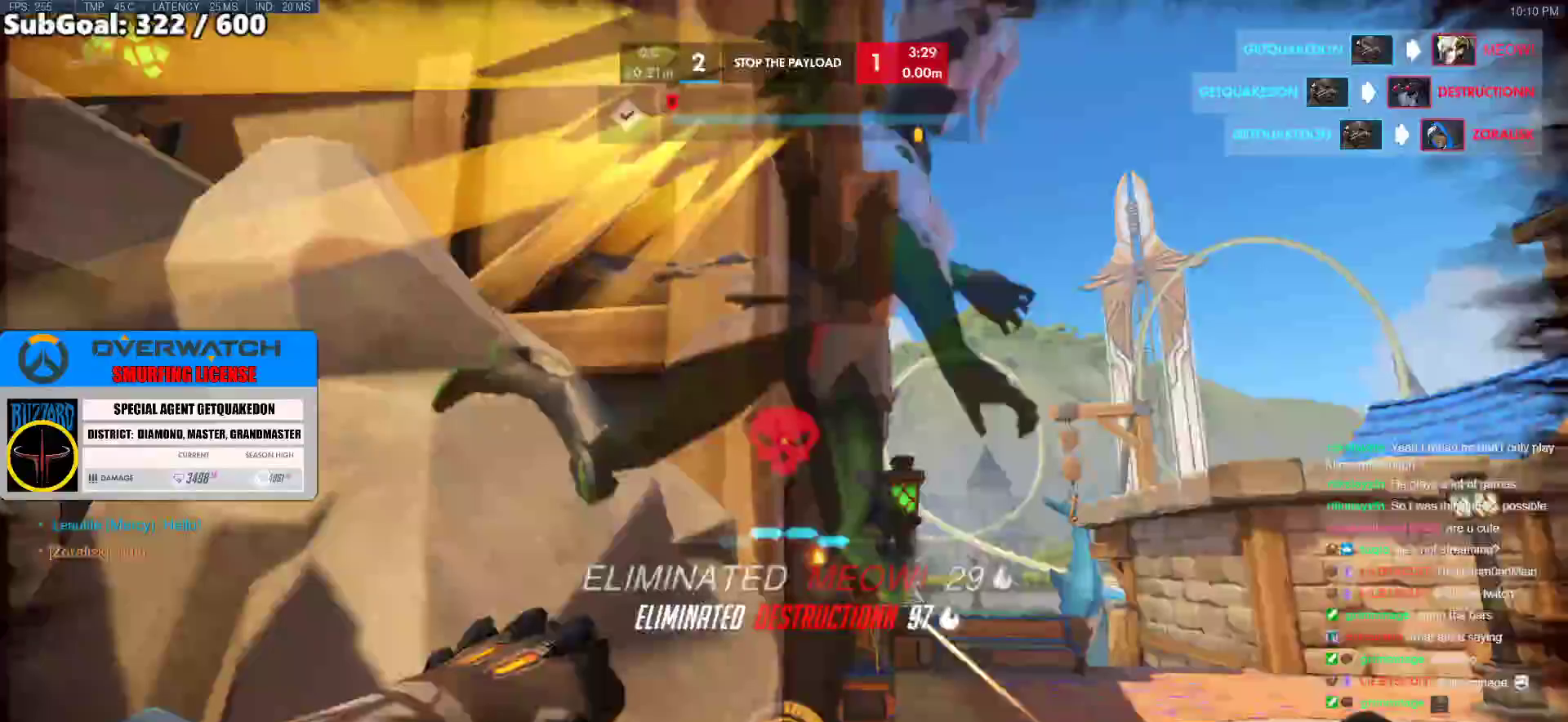
{"keys": ["a", "space", "w"], "mouse": [], "events": [[300, "d", "up"], [483, "a", "down"], [483, "space", "down"]]}
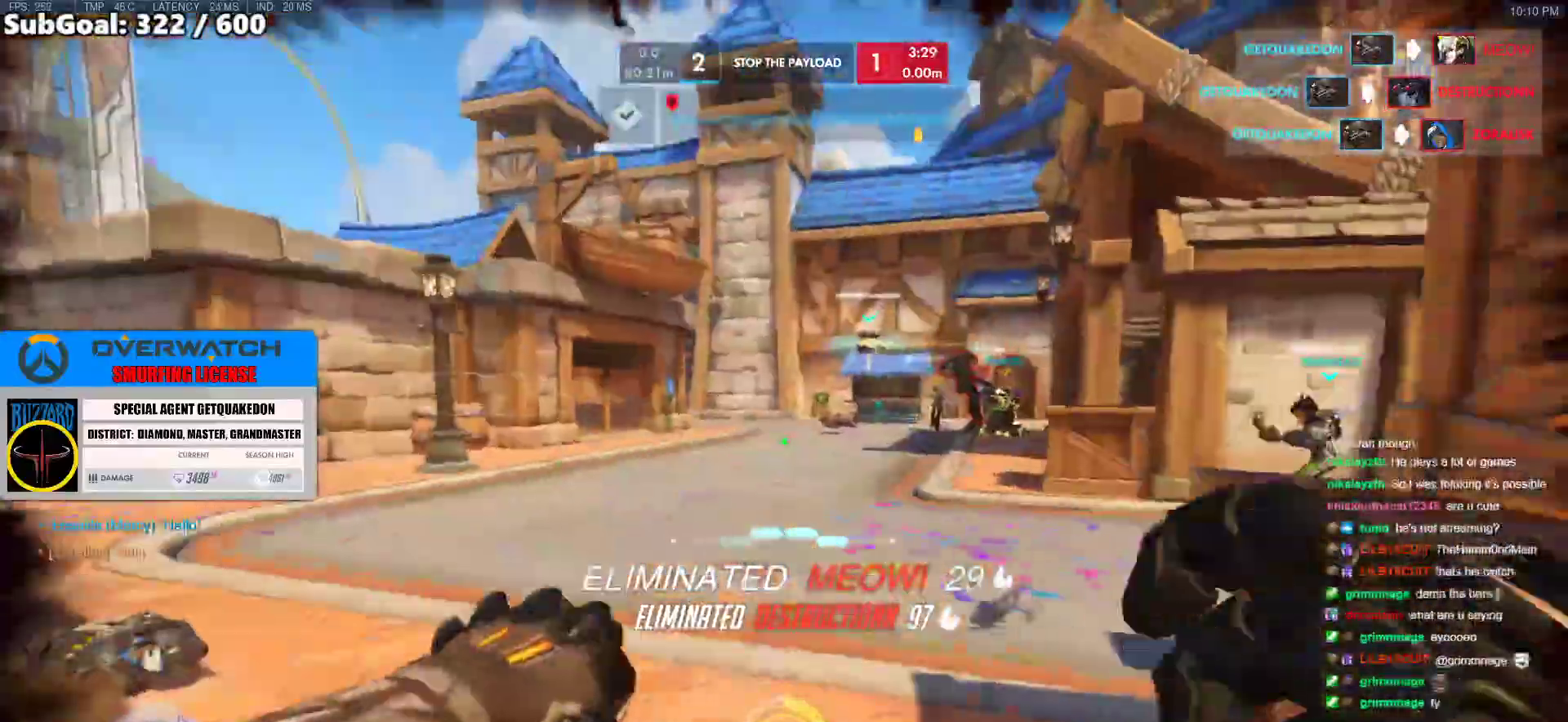
{"keys": ["space", "w"], "mouse": [], "events": [[33, "a", "up"], [117, "space", "up"], [350, "mouse_left", "down"], [450, "mouse_left", "up"], [450, "space", "down"]]}
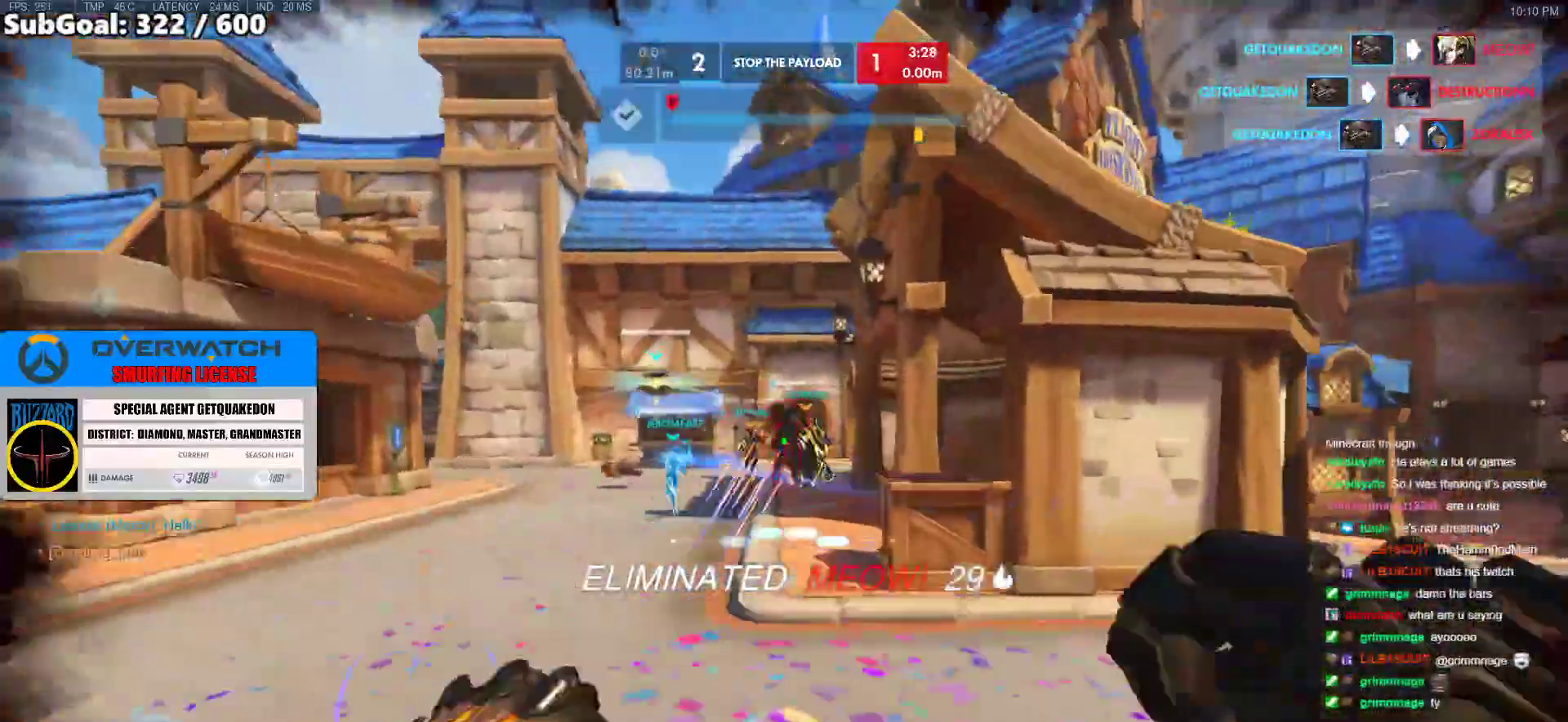
{"keys": ["w"], "mouse": [], "events": [[133, "space", "up"], [183, "mouse_left", "down"], [283, "mouse_left", "up"]]}
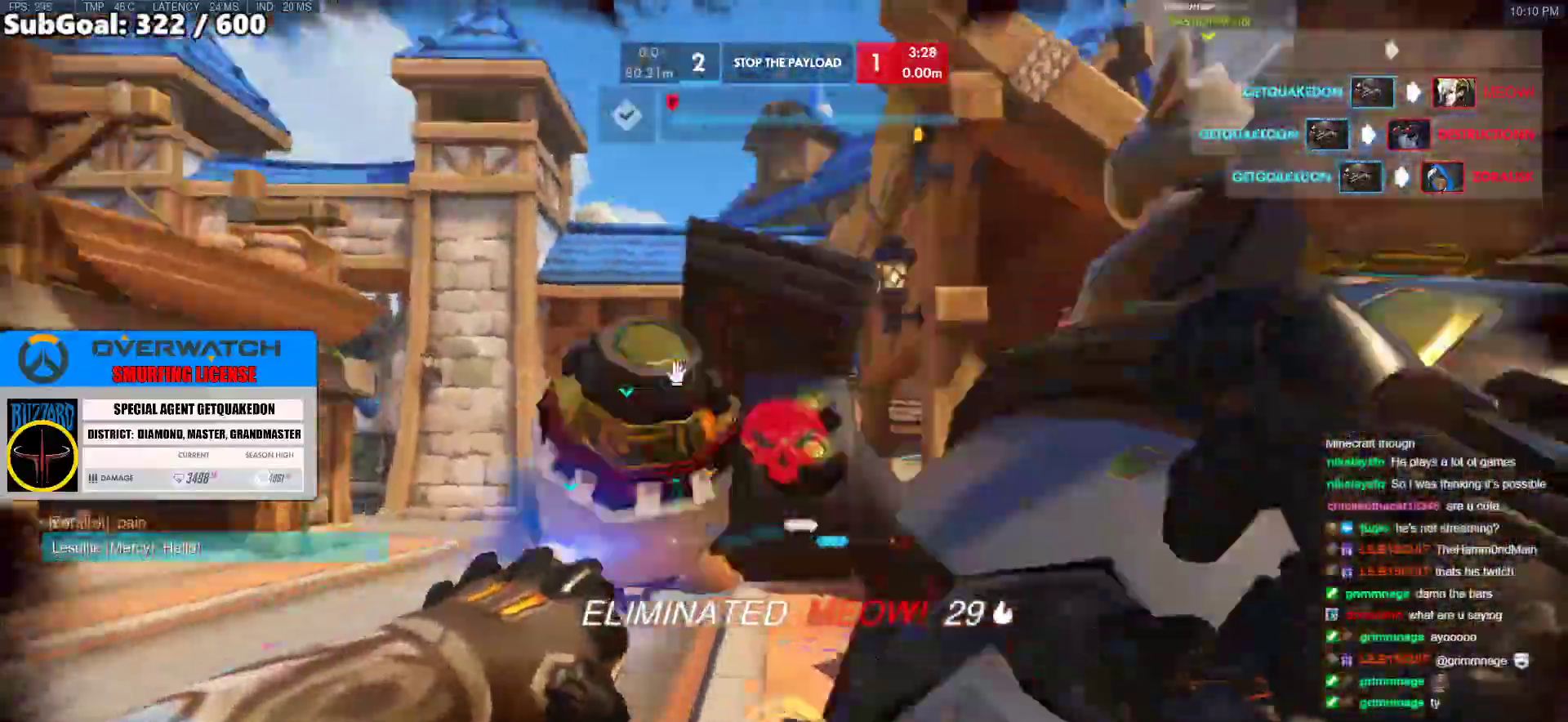
{"keys": ["d", "w"], "mouse": ["right"], "events": [[17, "mouse_left", "down"], [150, "mouse_left", "up"], [150, "mouse_right", "down"], [150, "space", "down"], [283, "space", "up"], [483, "d", "down"]]}
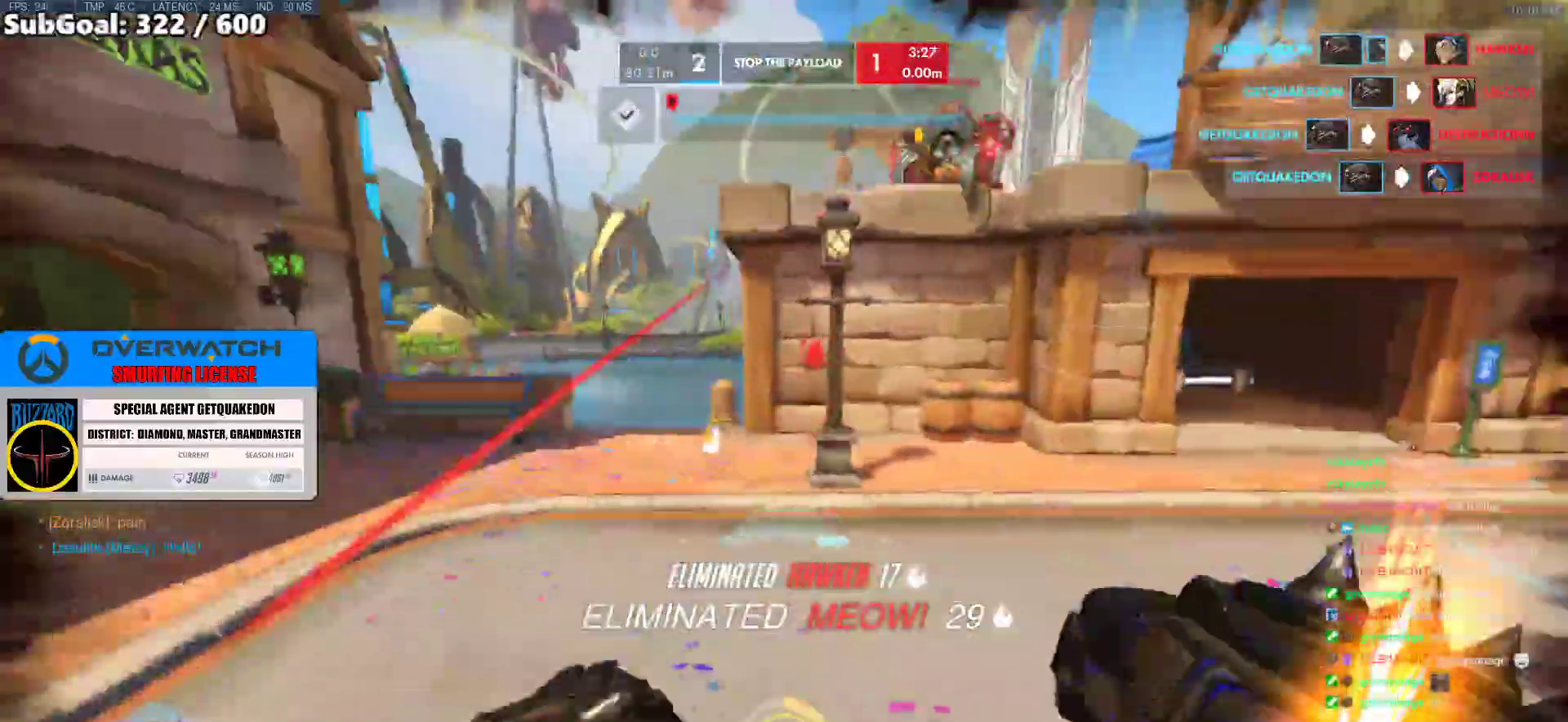
{"keys": ["a", "w"], "mouse": ["right"], "events": [[350, "a", "down"], [350, "d", "up"]]}
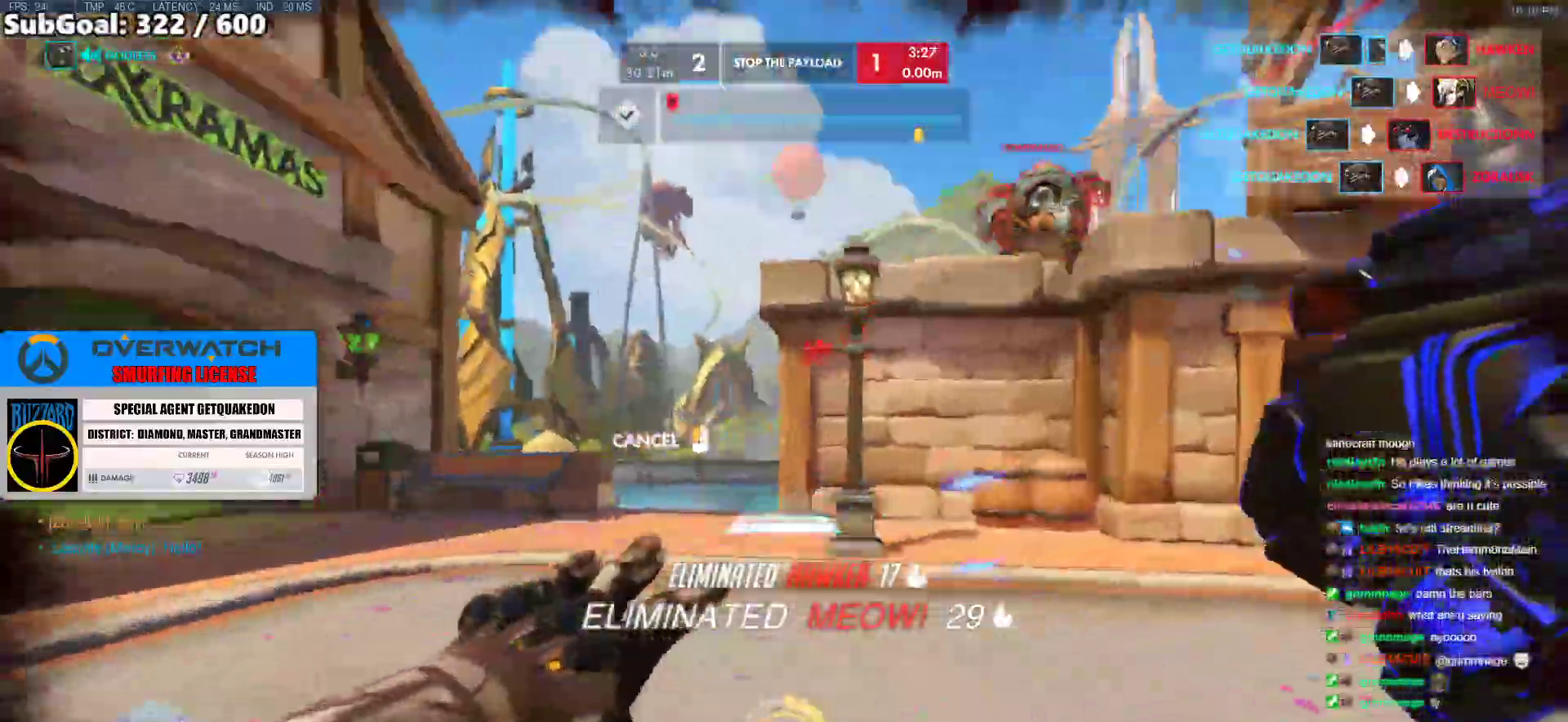
{"keys": ["space", "w"], "mouse": [], "events": [[83, "a", "up"], [83, "mouse_right", "up"], [267, "space", "down"], [367, "space", "up"], [467, "space", "down"]]}
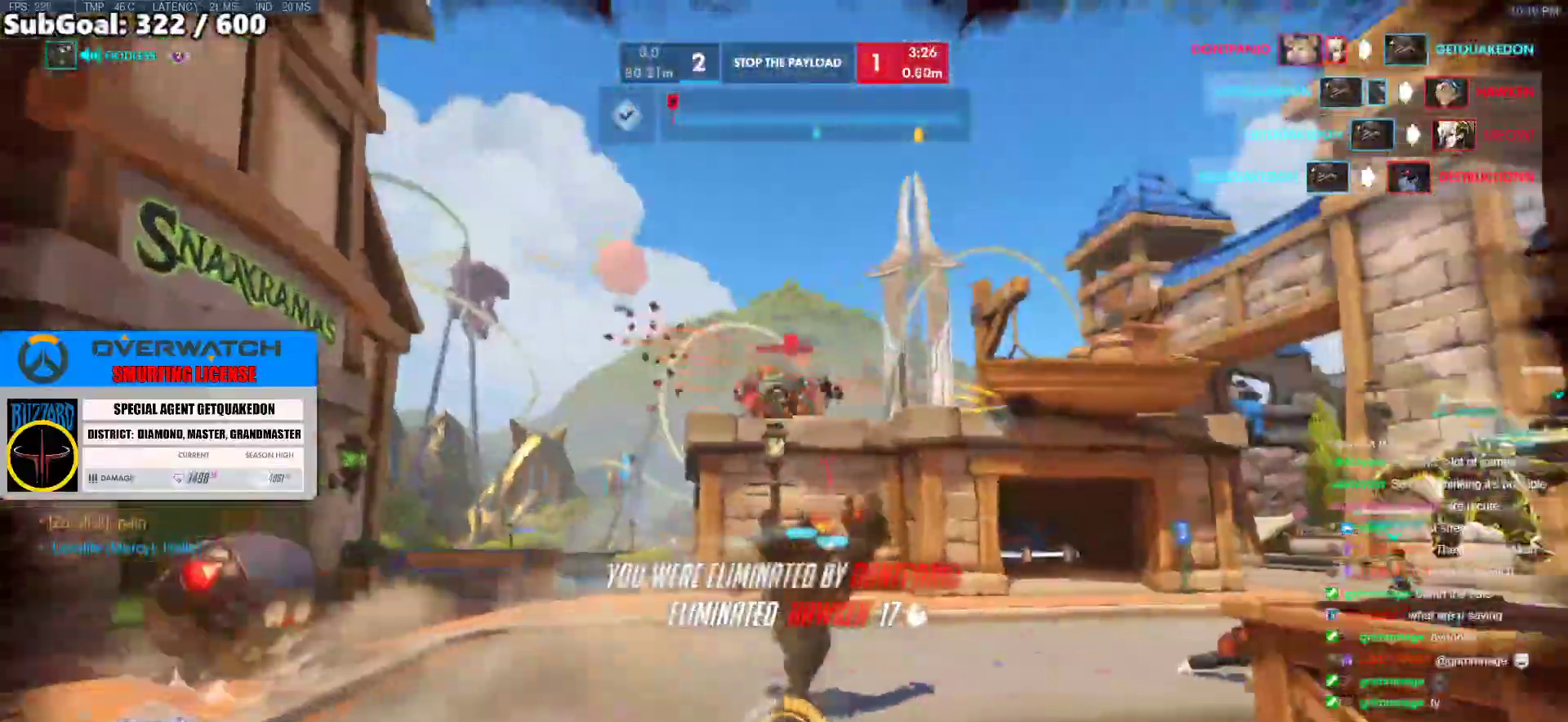
{"keys": [], "mouse": [], "events": [[17, "space", "up"], [200, "w", "up"]]}
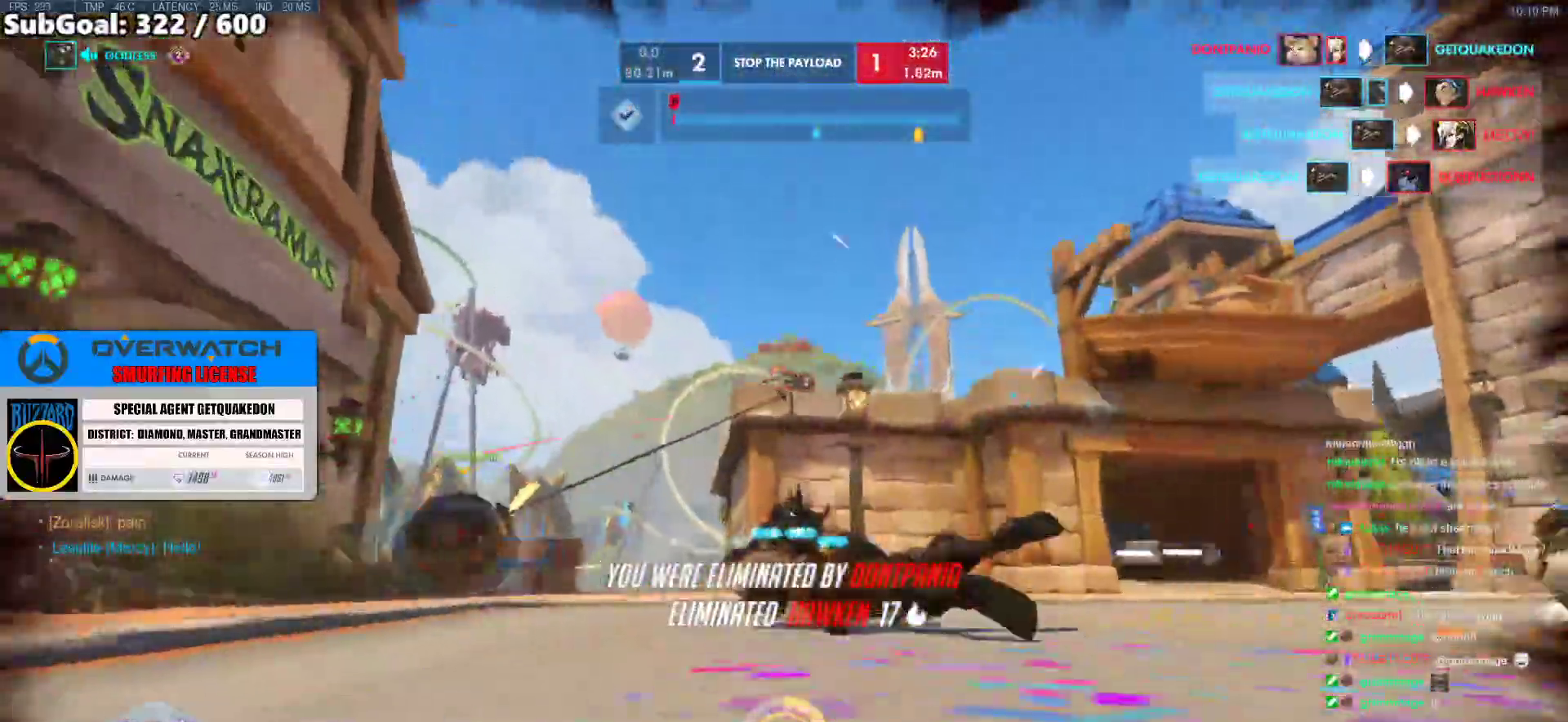
{"keys": [], "mouse": [], "events": []}
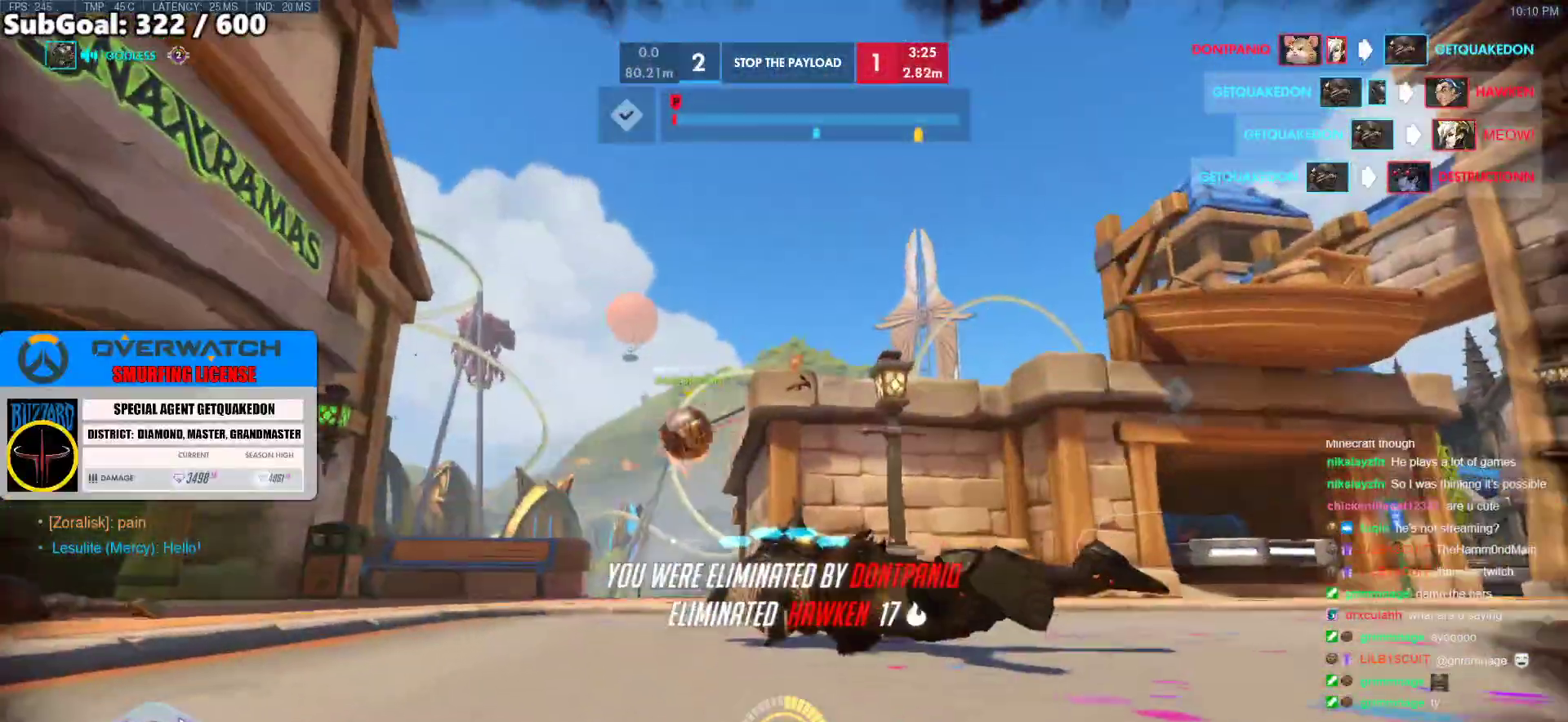
{"keys": [], "mouse": [], "events": []}
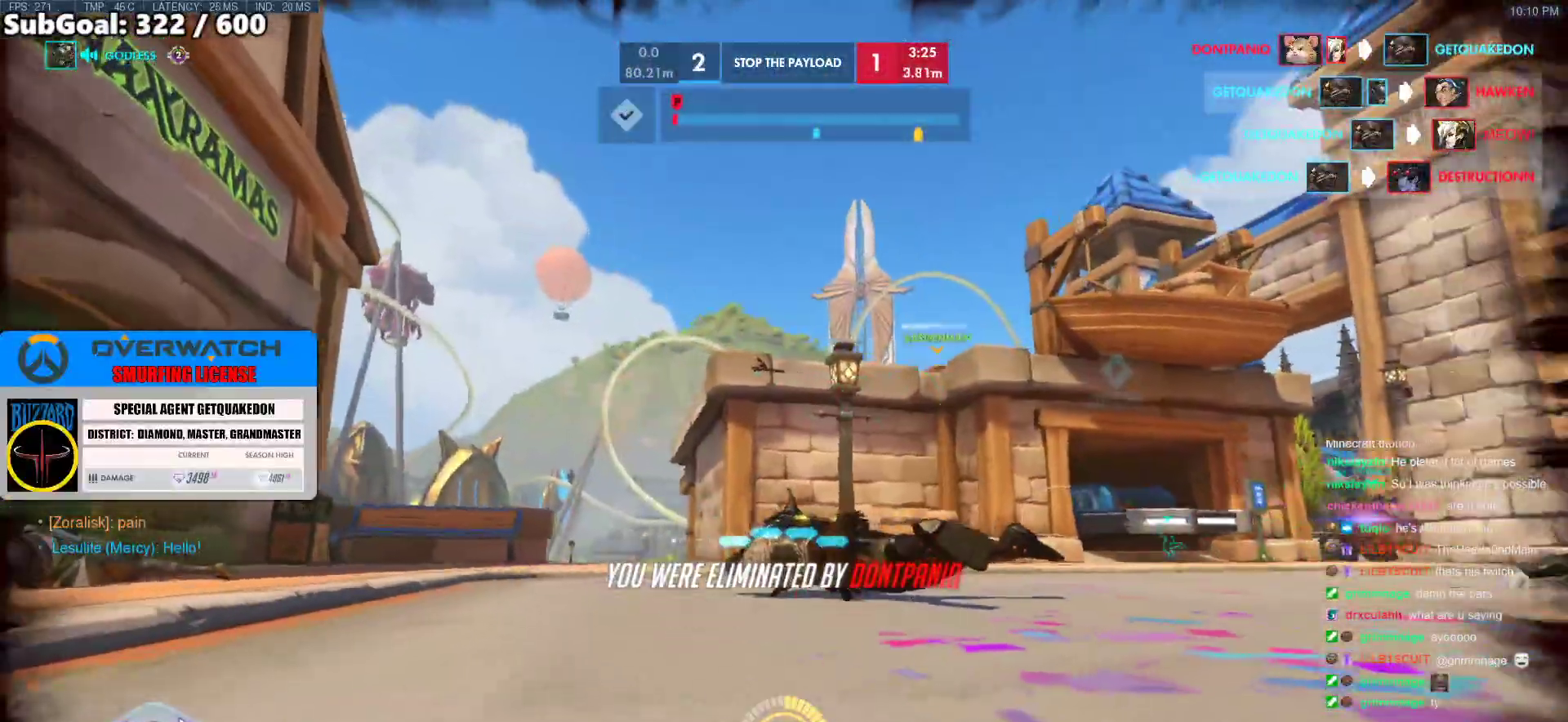
{"keys": [], "mouse": [], "events": []}